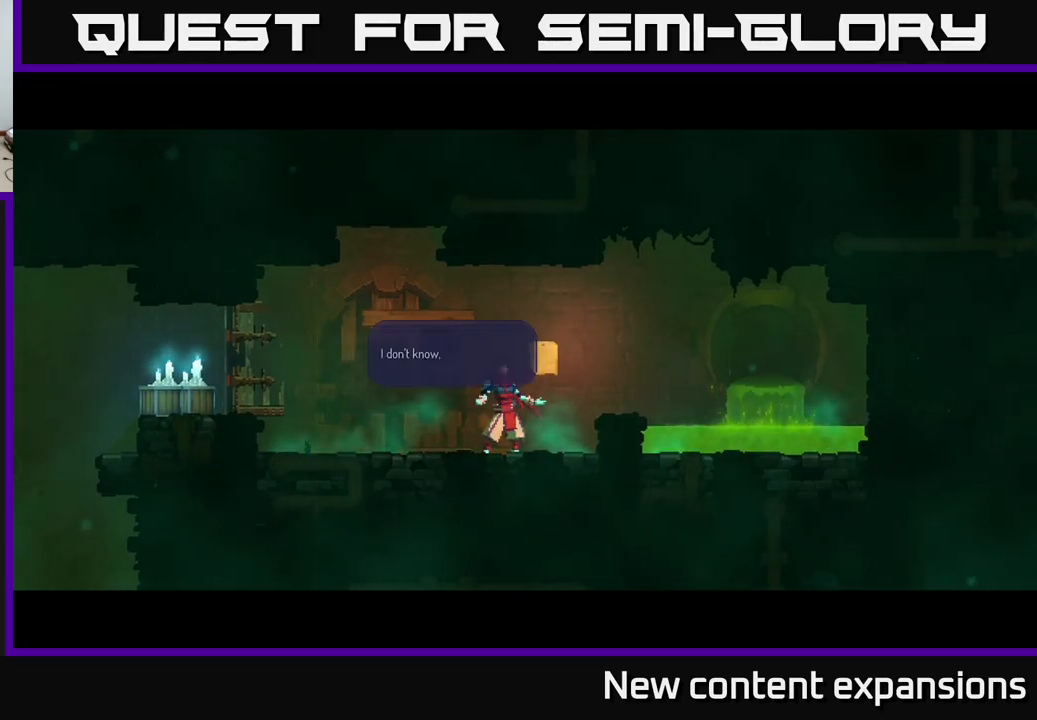
Gameplay with a controller (Xbox layout); each line is a JSON object with the inputs held at the frame after it. "events" lists button and stick changes between this image and that frame as [ms after this image, input, new state], when the widget could be followed in between.
{"buttons": [], "left_stick": "center", "right_stick": "center", "events": []}
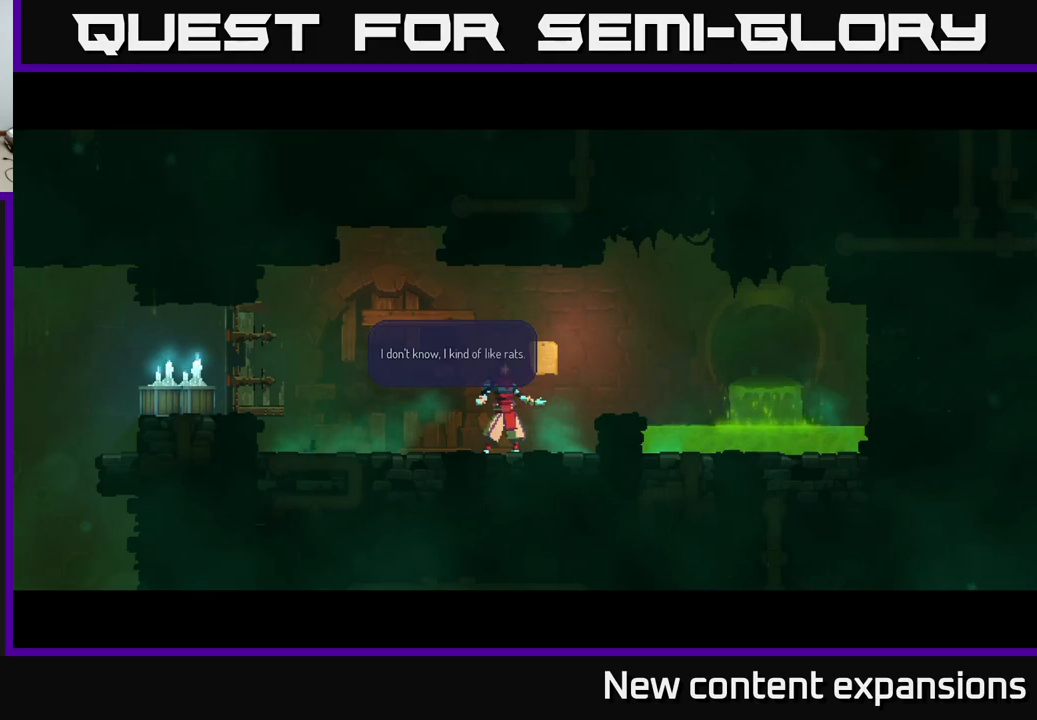
{"buttons": ["A"], "left_stick": "center", "right_stick": "center", "events": [[466, "A", "down"]]}
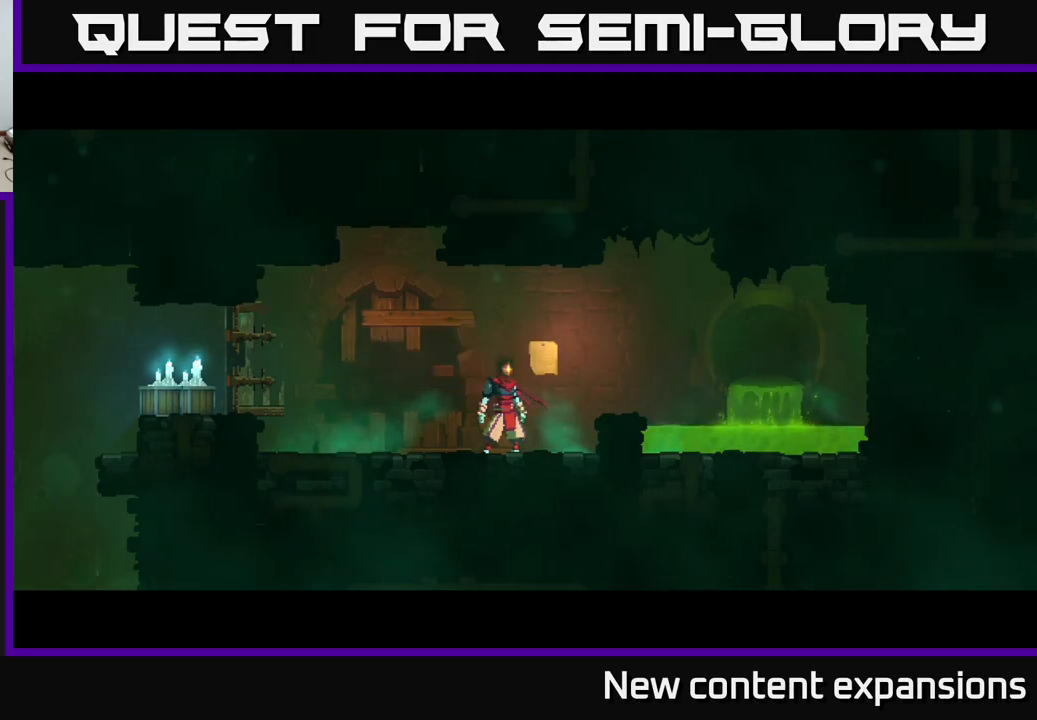
{"buttons": [], "left_stick": "center", "right_stick": "center", "events": [[83, "A", "up"], [233, "left_stick", "right"], [466, "left_stick", "center"]]}
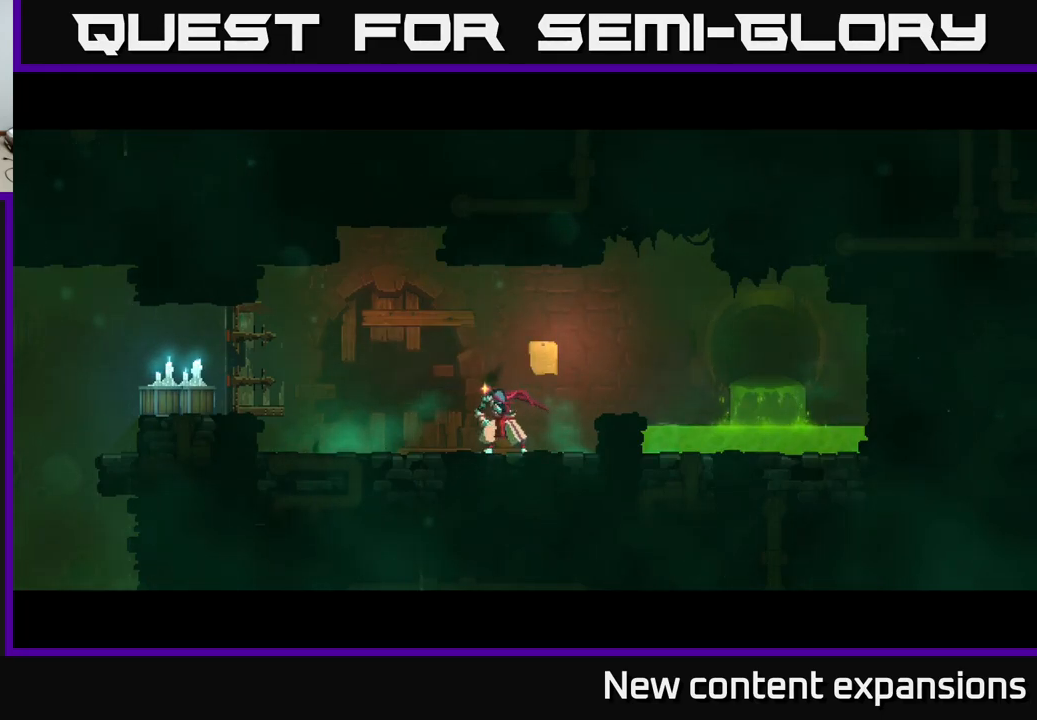
{"buttons": [], "left_stick": "center", "right_stick": "center", "events": []}
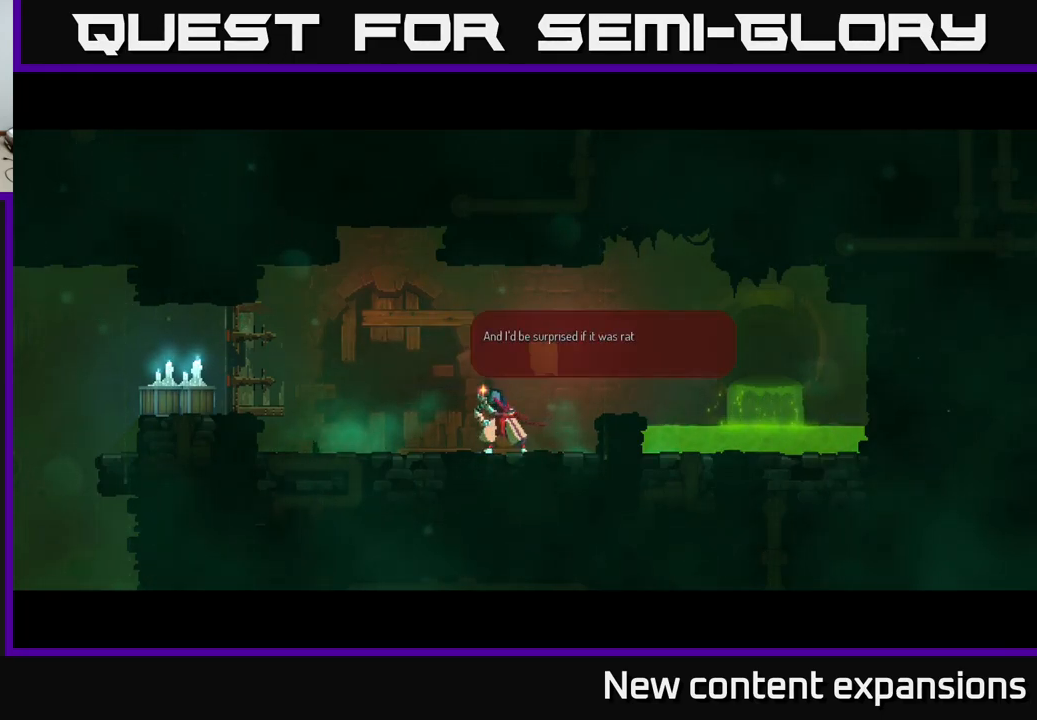
{"buttons": [], "left_stick": "center", "right_stick": "center", "events": []}
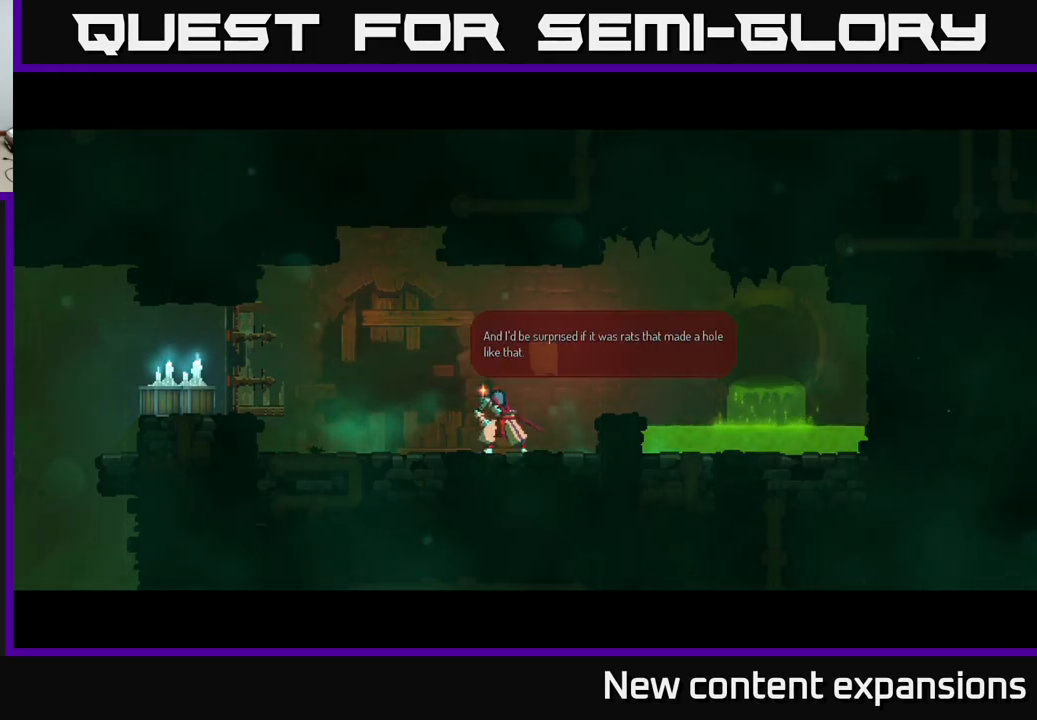
{"buttons": [], "left_stick": "center", "right_stick": "center", "events": []}
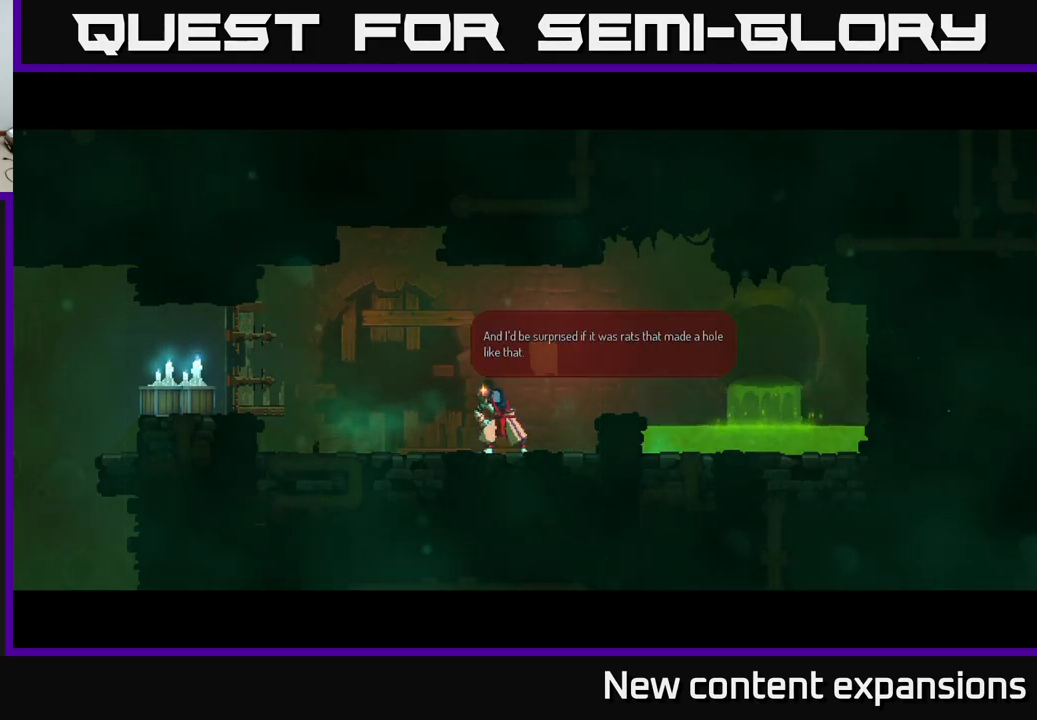
{"buttons": [], "left_stick": "center", "right_stick": "center", "events": [[116, "A", "down"], [283, "A", "up"]]}
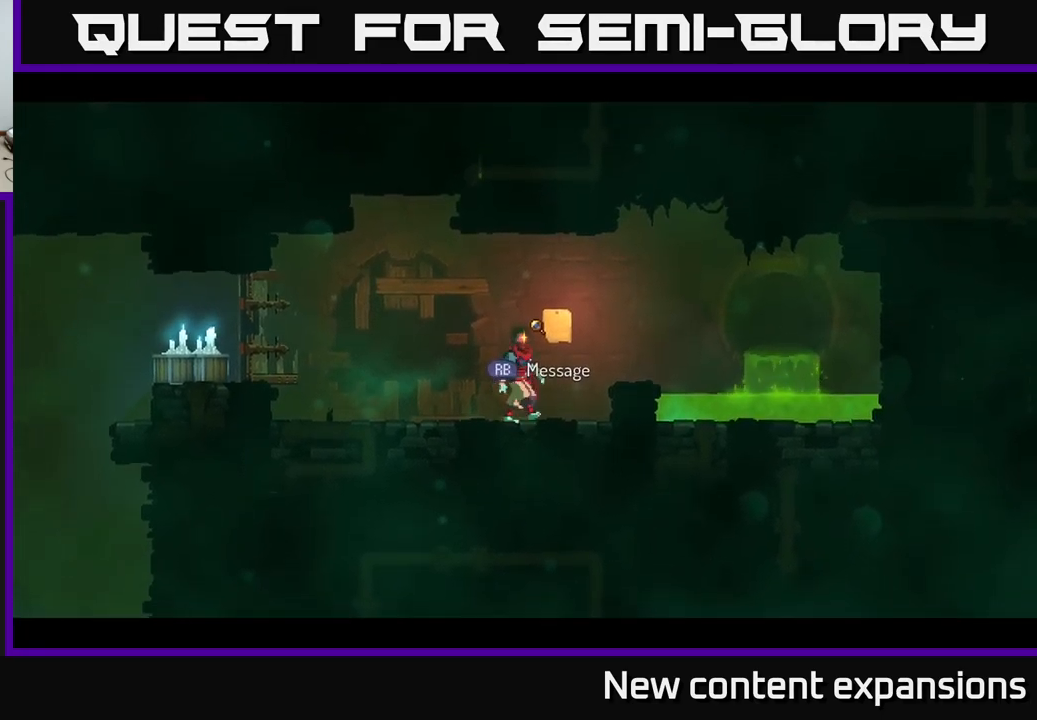
{"buttons": [], "left_stick": "center", "right_stick": "center", "events": [[16, "left_stick", "right"], [266, "left_stick", "center"]]}
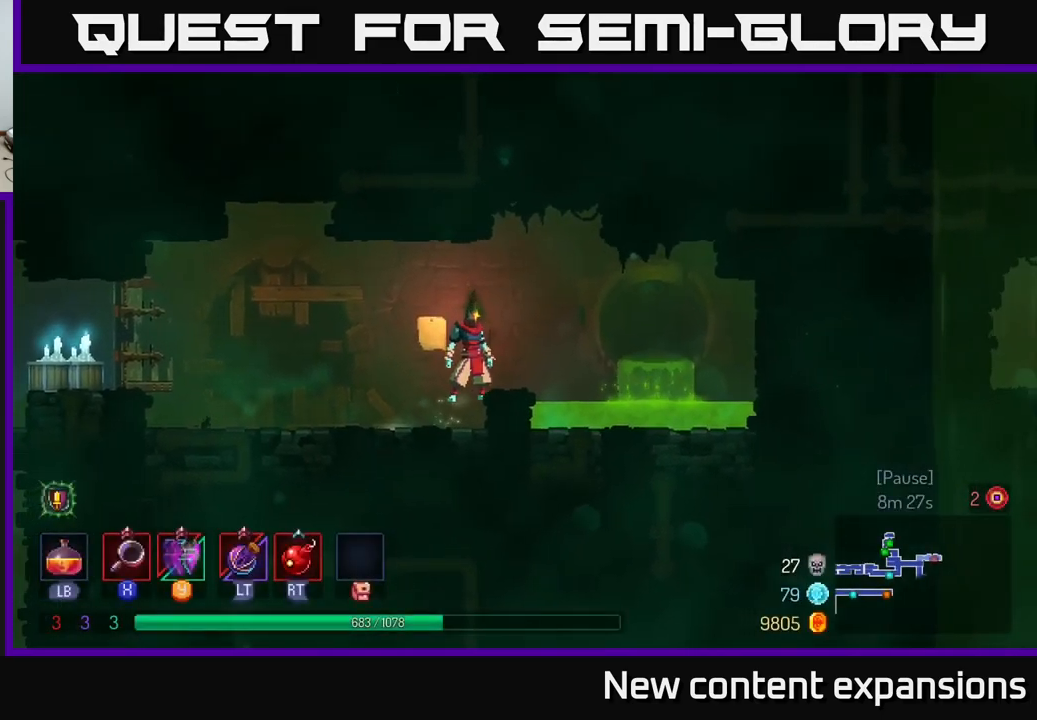
{"buttons": [], "left_stick": "left", "right_stick": "center", "events": [[300, "left_stick", "left"]]}
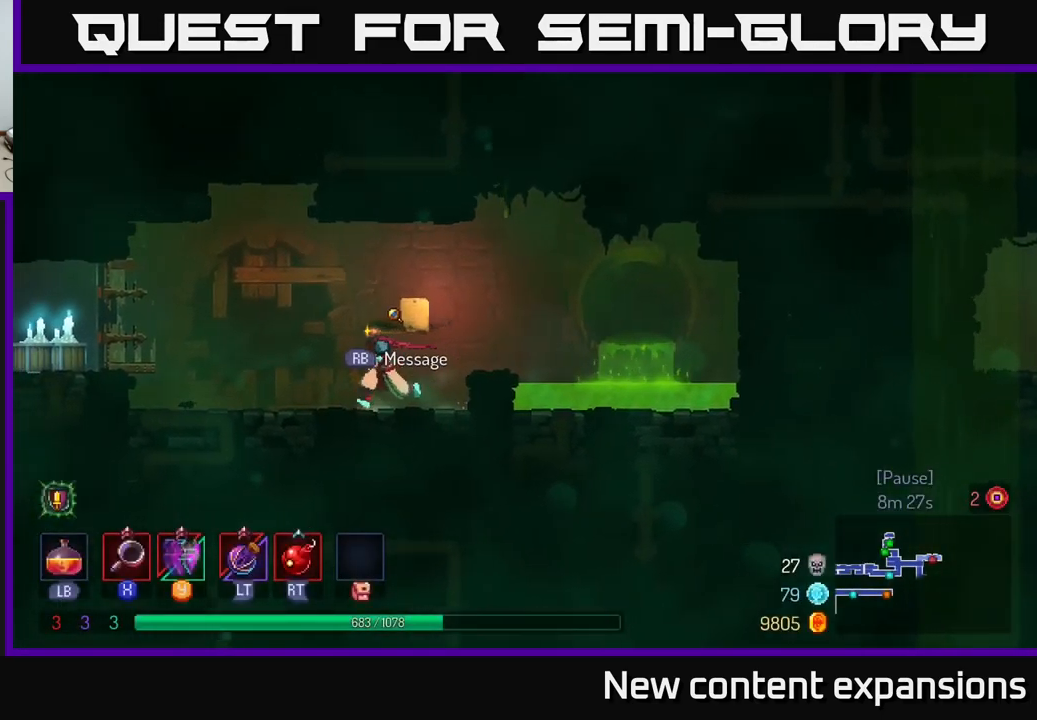
{"buttons": ["A"], "left_stick": "left", "right_stick": "center", "events": [[466, "A", "down"]]}
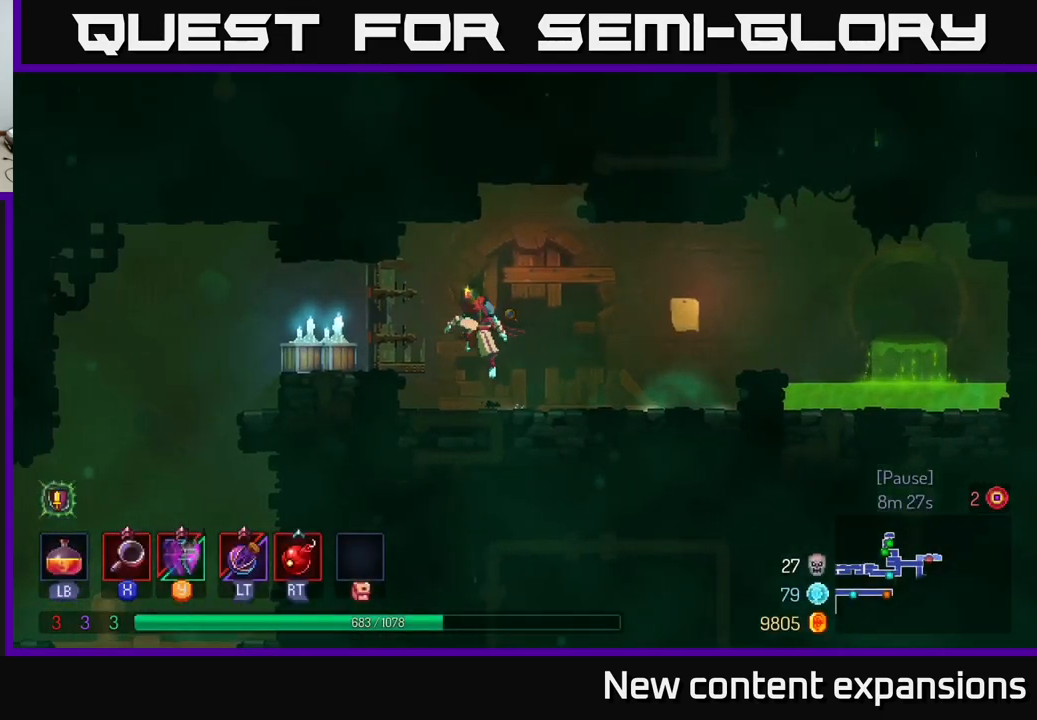
{"buttons": ["B"], "left_stick": "left", "right_stick": "center", "events": [[66, "A", "up"], [417, "B", "down"]]}
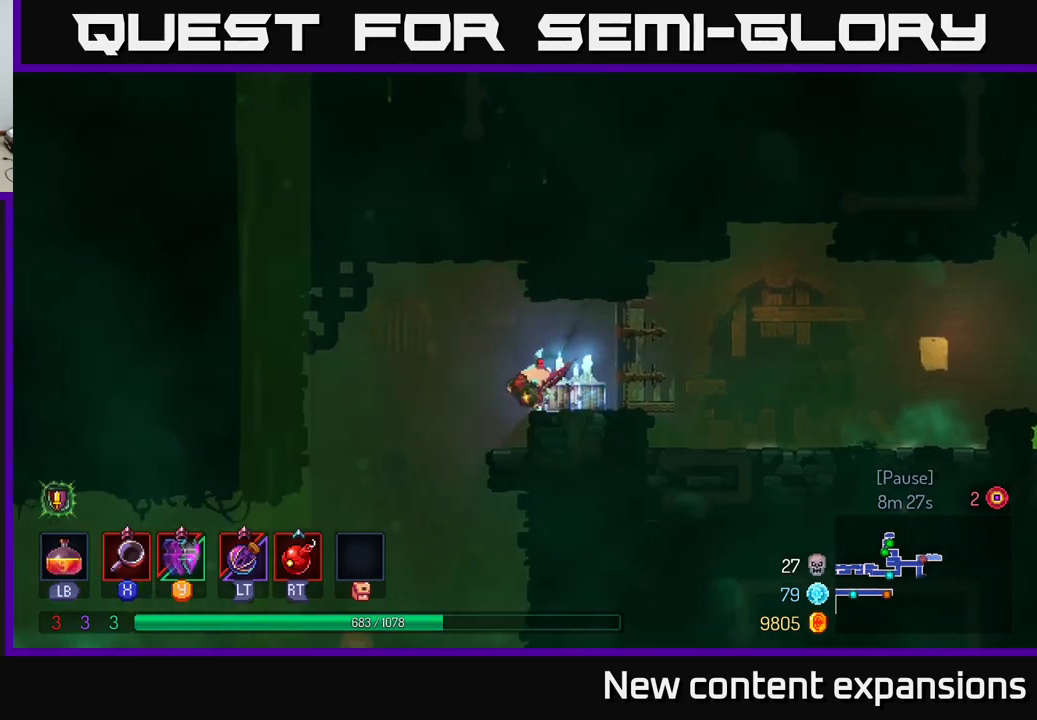
{"buttons": [], "left_stick": "right", "right_stick": "center", "events": [[33, "B", "up"], [283, "left_stick", "center"], [383, "left_stick", "right"]]}
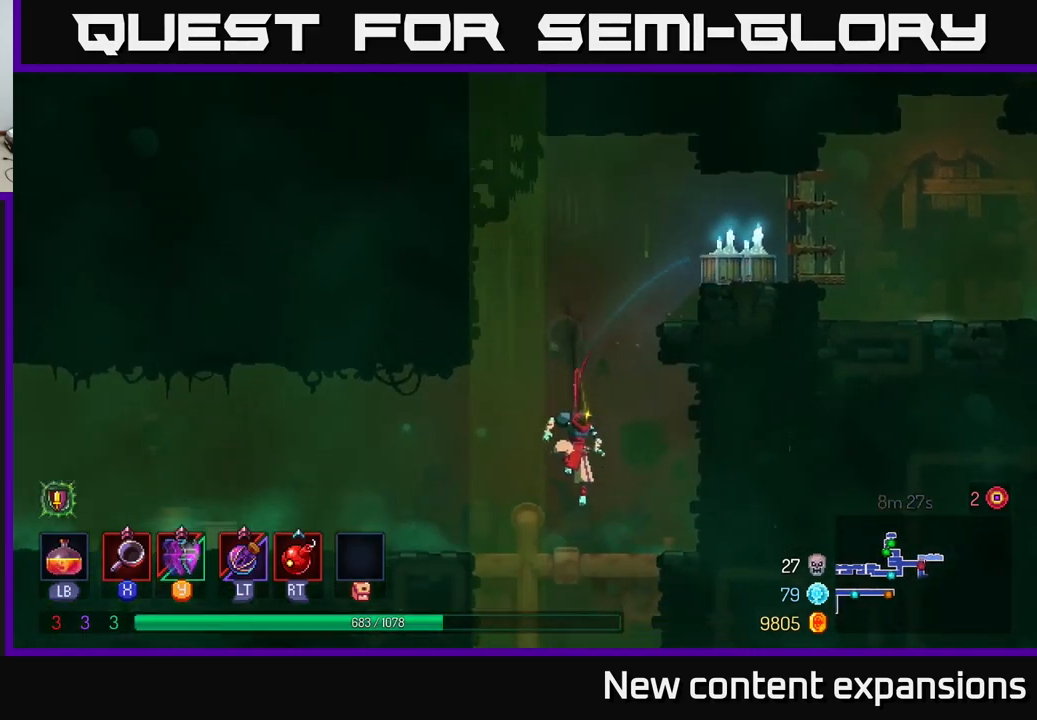
{"buttons": [], "left_stick": "down-left", "right_stick": "center", "events": [[283, "left_stick", "center"], [350, "left_stick", "left"], [483, "left_stick", "down-left"]]}
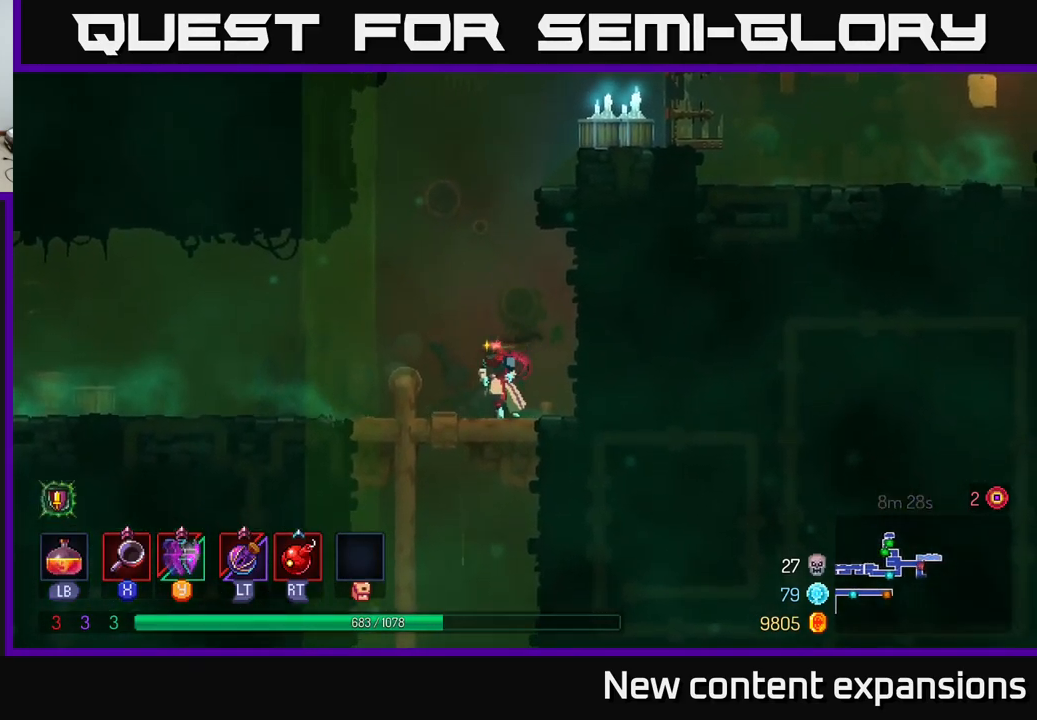
{"buttons": [], "left_stick": "center", "right_stick": "center", "events": [[67, "A", "down"], [67, "left_stick", "down"], [167, "A", "up"], [200, "A", "down"], [283, "A", "up"], [417, "left_stick", "center"]]}
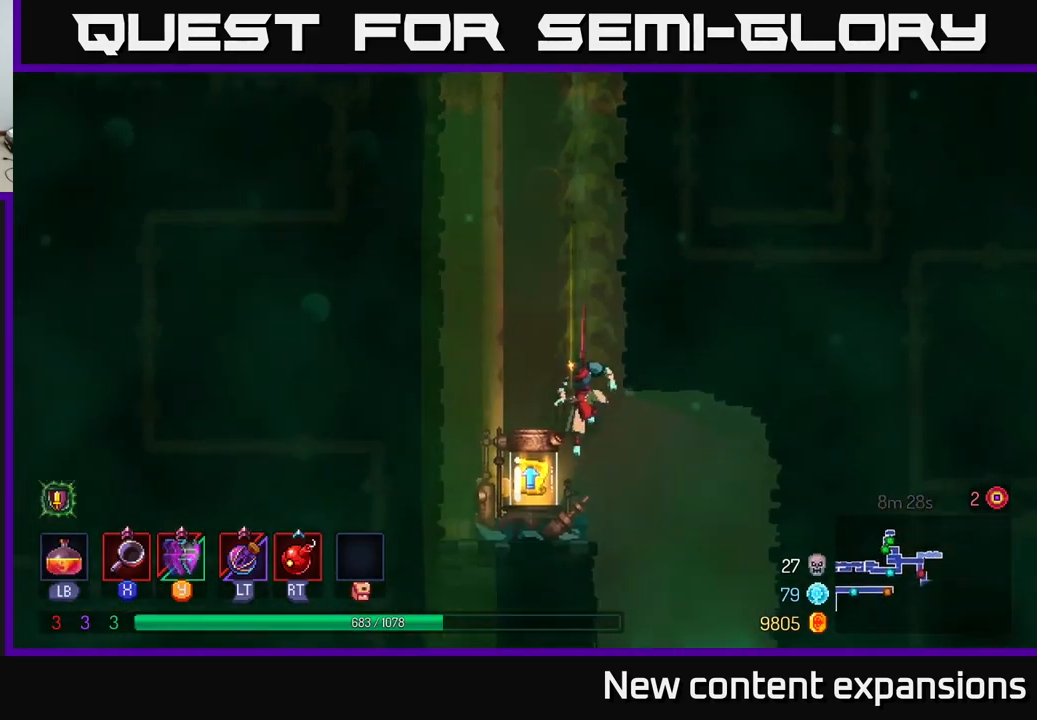
{"buttons": [], "left_stick": "left", "right_stick": "center", "events": [[133, "left_stick", "right"], [433, "left_stick", "left"]]}
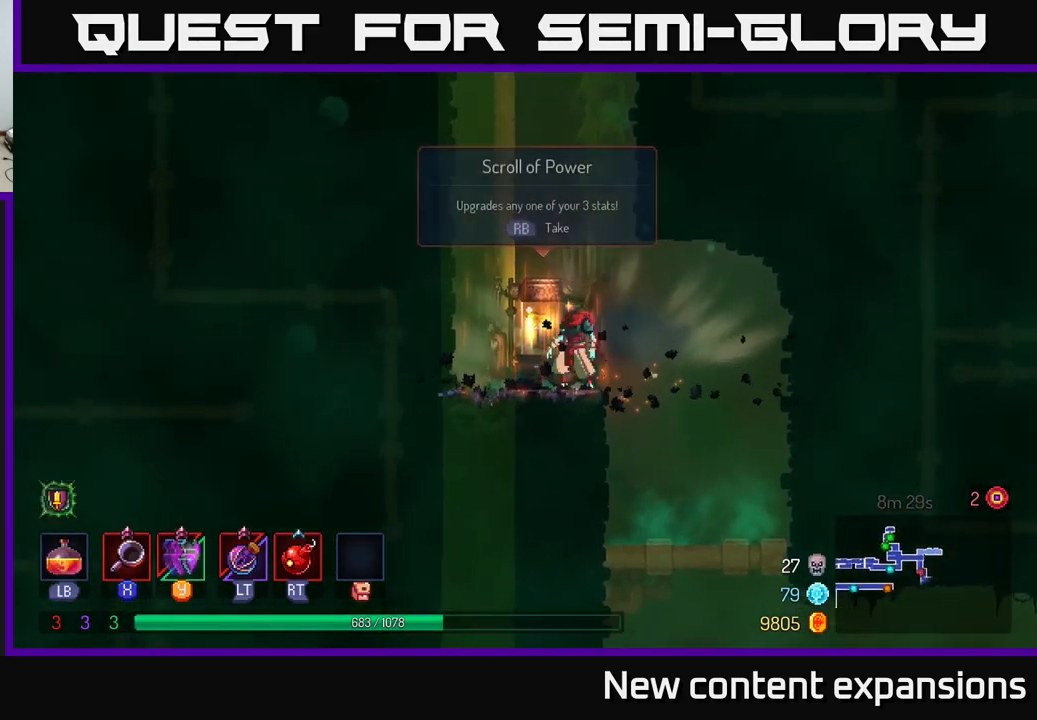
{"buttons": [], "left_stick": "center", "right_stick": "center", "events": [[33, "R1", "down"], [150, "R1", "up"], [183, "left_stick", "center"]]}
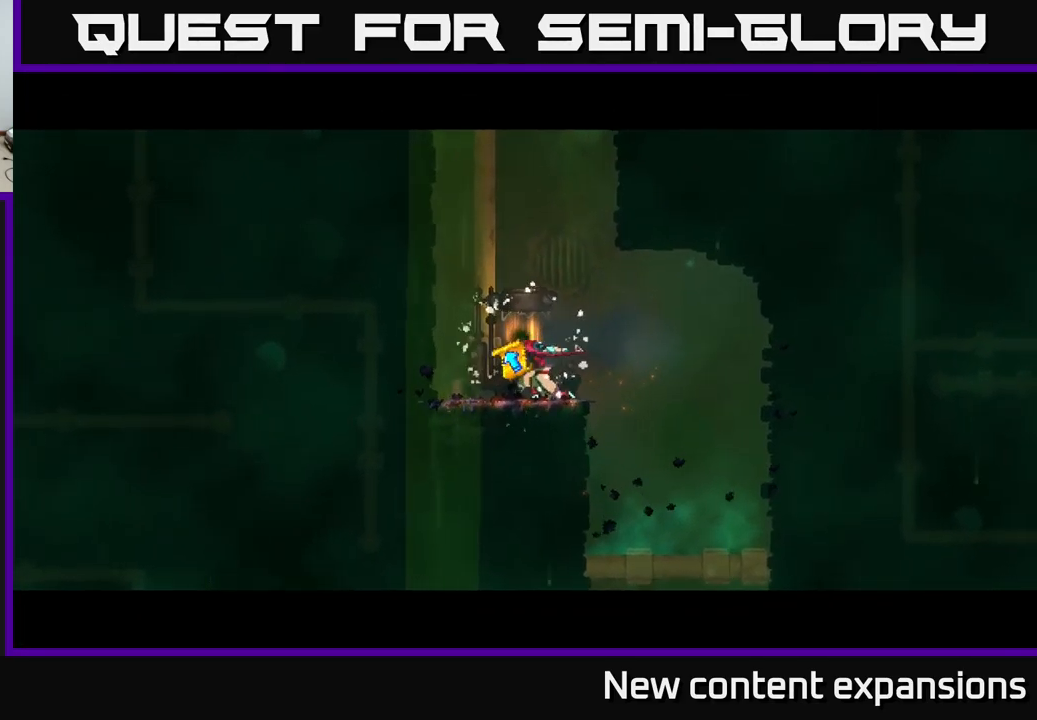
{"buttons": [], "left_stick": "center", "right_stick": "center", "events": []}
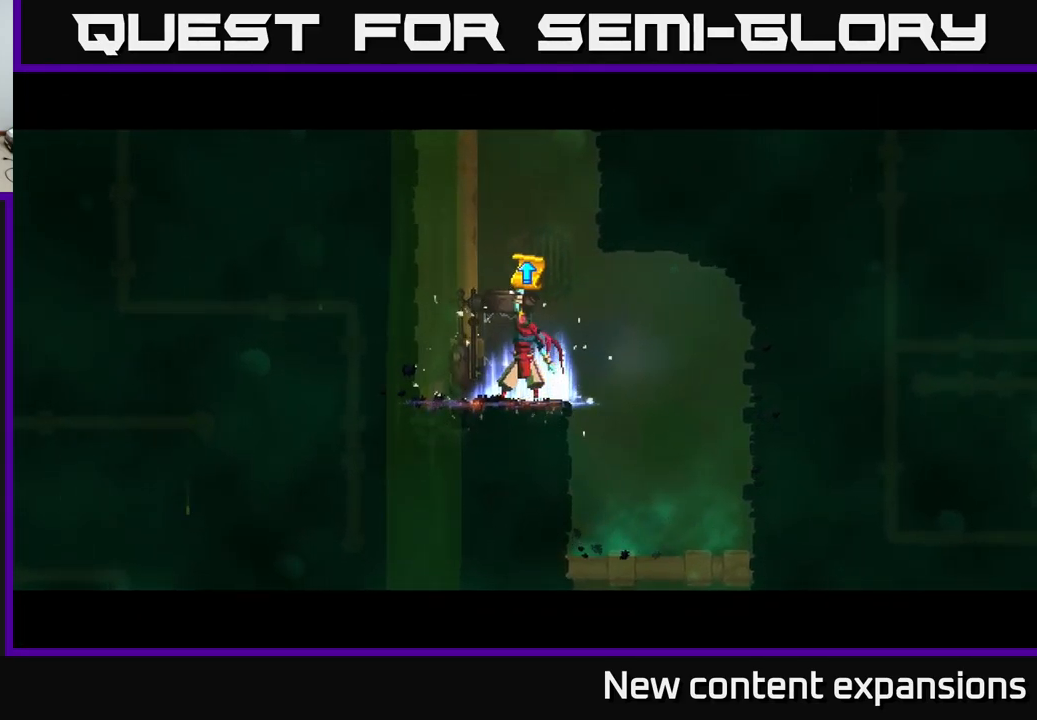
{"buttons": [], "left_stick": "center", "right_stick": "center", "events": []}
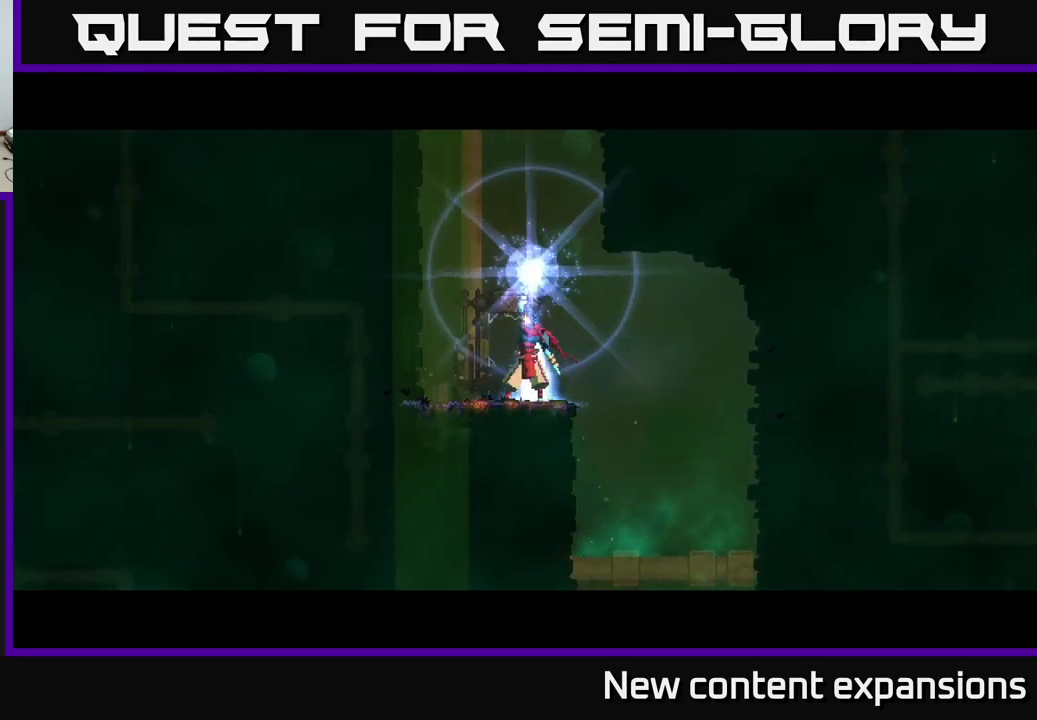
{"buttons": [], "left_stick": "center", "right_stick": "center", "events": []}
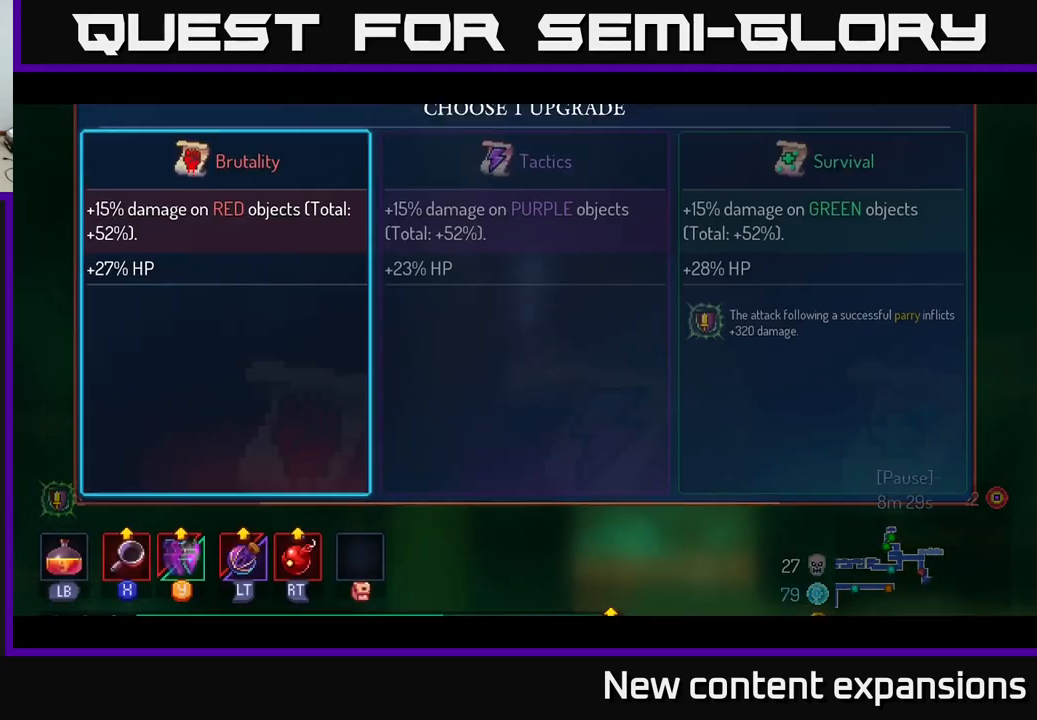
{"buttons": [], "left_stick": "center", "right_stick": "center", "events": []}
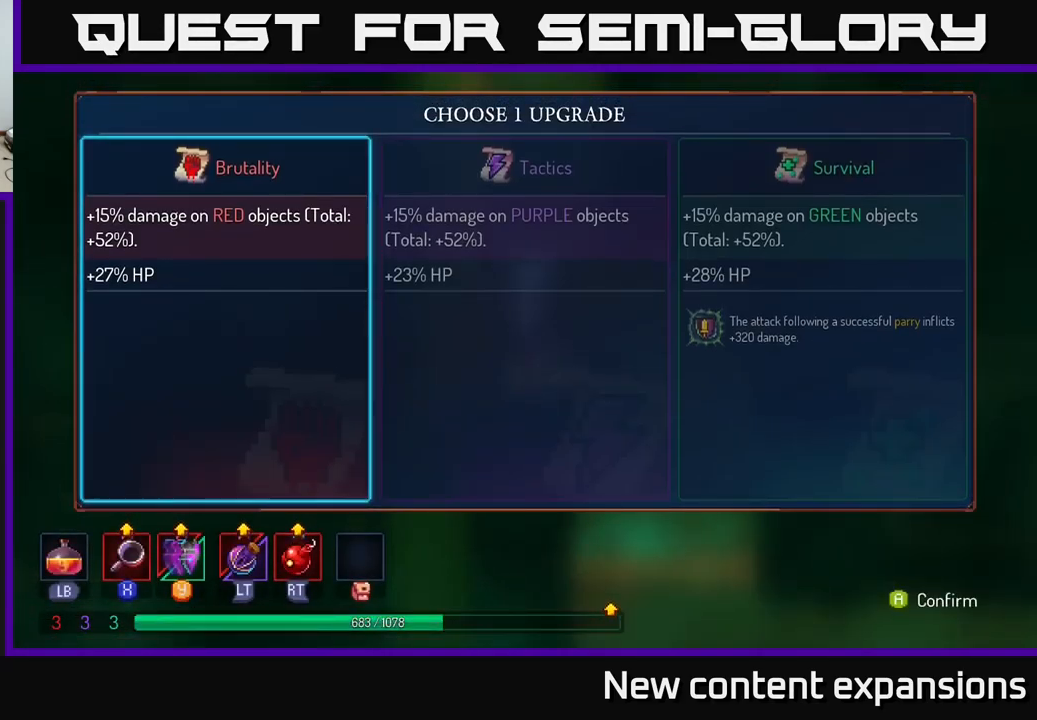
{"buttons": [], "left_stick": "right", "right_stick": "center", "events": [[349, "left_stick", "right"]]}
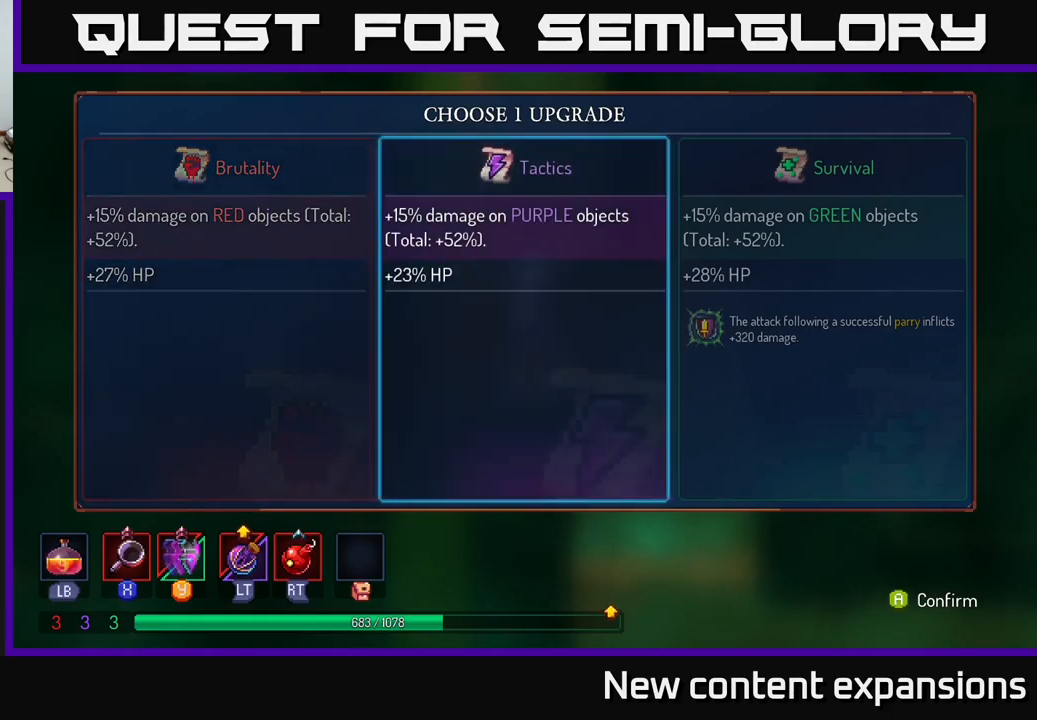
{"buttons": [], "left_stick": "center", "right_stick": "center", "events": [[67, "left_stick", "center"], [217, "left_stick", "right"], [384, "left_stick", "center"]]}
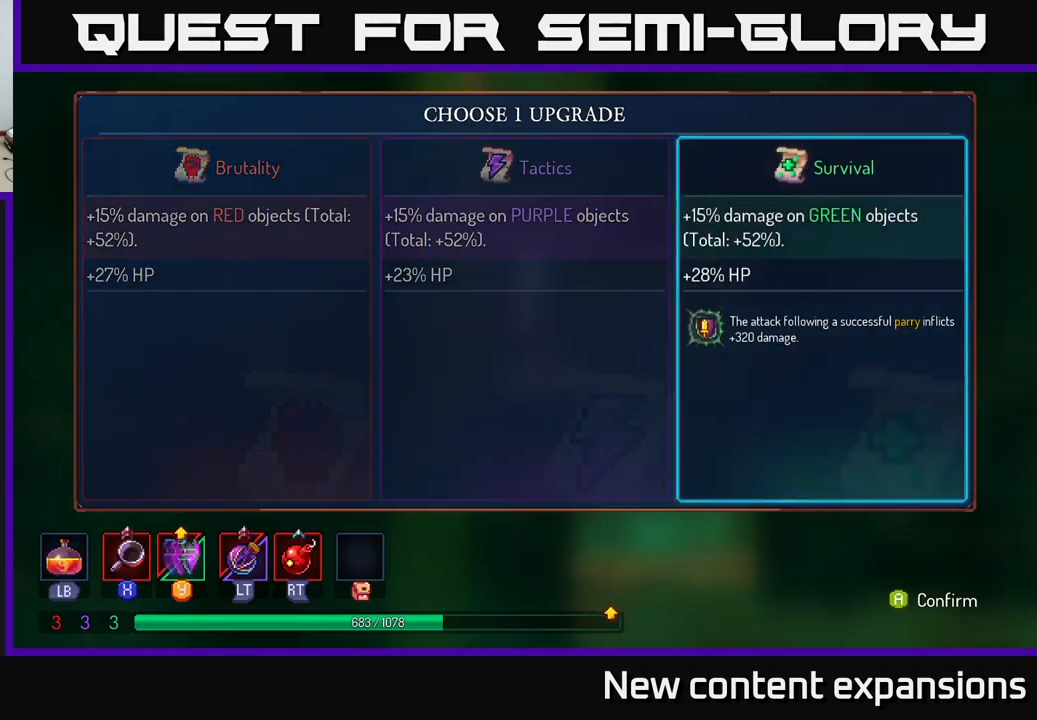
{"buttons": [], "left_stick": "center", "right_stick": "center", "events": [[134, "A", "down"], [234, "A", "up"]]}
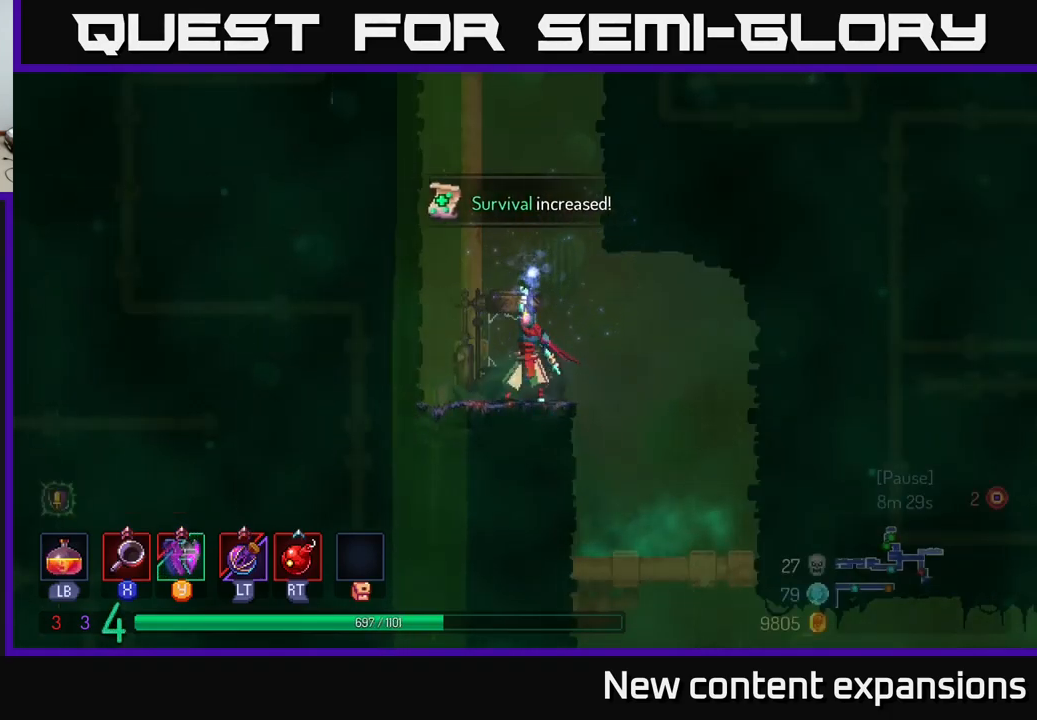
{"buttons": [], "left_stick": "right", "right_stick": "center", "events": [[34, "left_stick", "right"]]}
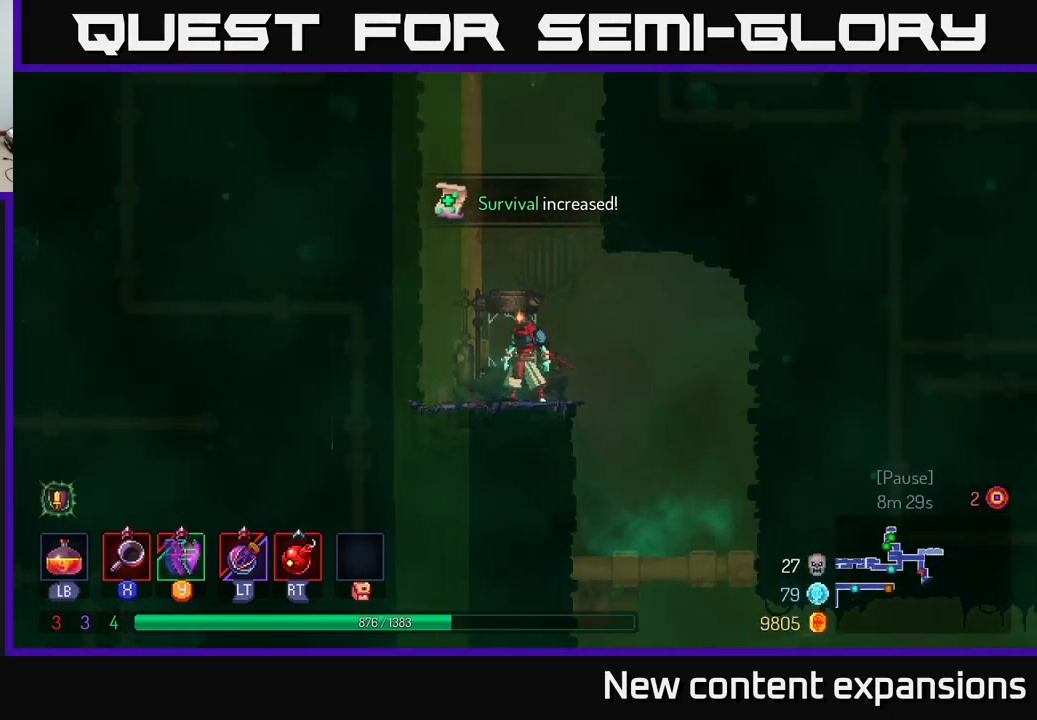
{"buttons": [], "left_stick": "down", "right_stick": "center", "events": [[500, "left_stick", "down"]]}
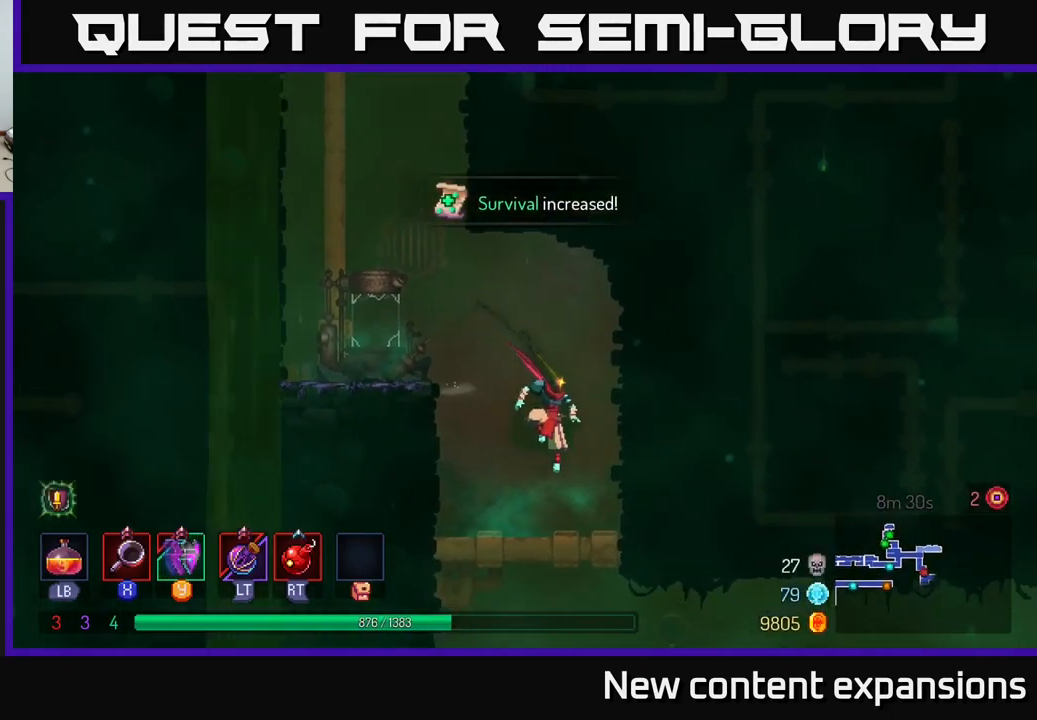
{"buttons": [], "left_stick": "down-right", "right_stick": "center", "events": [[234, "A", "down"], [300, "A", "up"], [367, "A", "down"], [450, "A", "up"], [484, "left_stick", "down-right"]]}
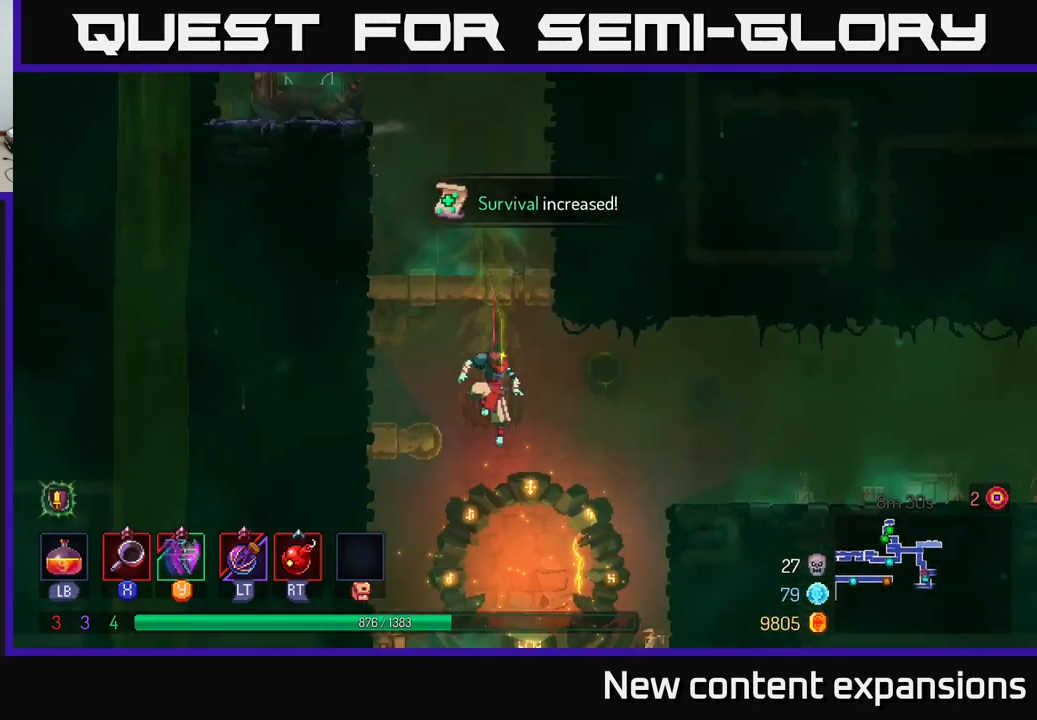
{"buttons": ["A"], "left_stick": "right", "right_stick": "center", "events": [[17, "left_stick", "right"], [34, "B", "down"], [100, "B", "up"], [400, "A", "down"]]}
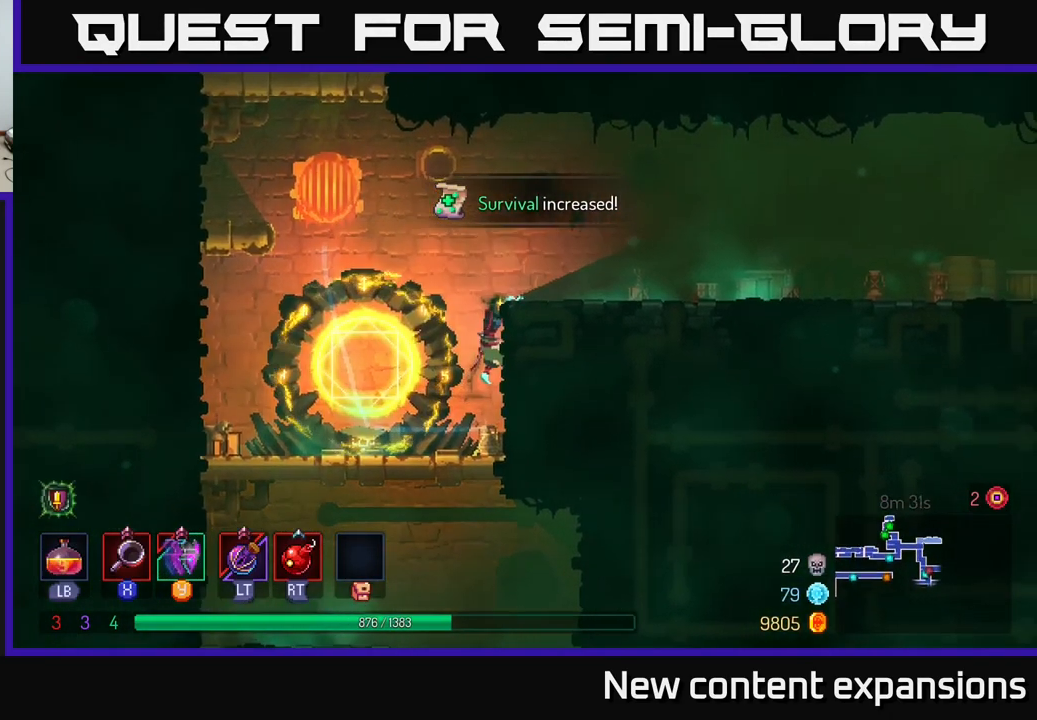
{"buttons": ["A"], "left_stick": "right", "right_stick": "center", "events": [[50, "A", "up"], [484, "A", "down"]]}
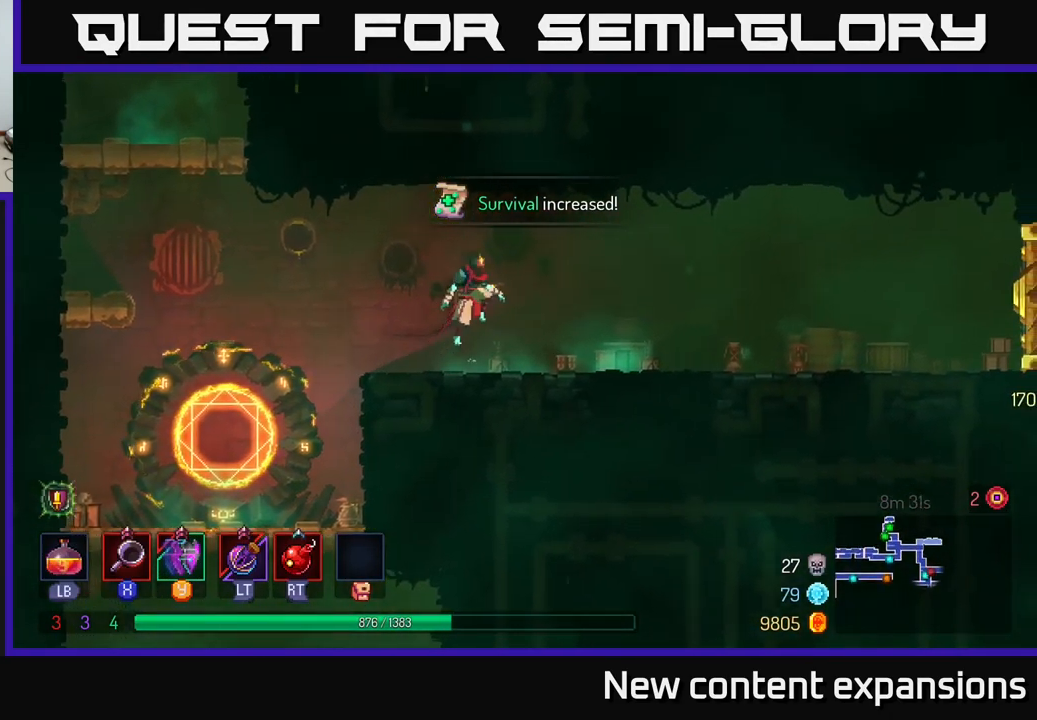
{"buttons": ["B"], "left_stick": "right", "right_stick": "center", "events": [[167, "A", "up"], [450, "B", "down"]]}
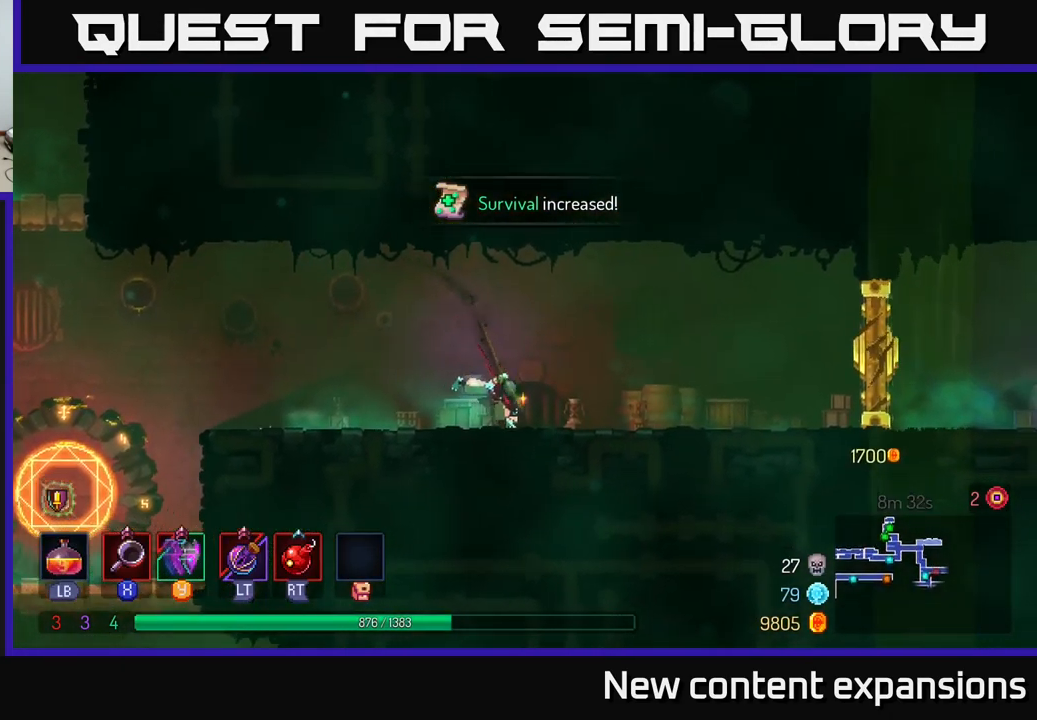
{"buttons": [], "left_stick": "right", "right_stick": "center", "events": [[134, "B", "up"]]}
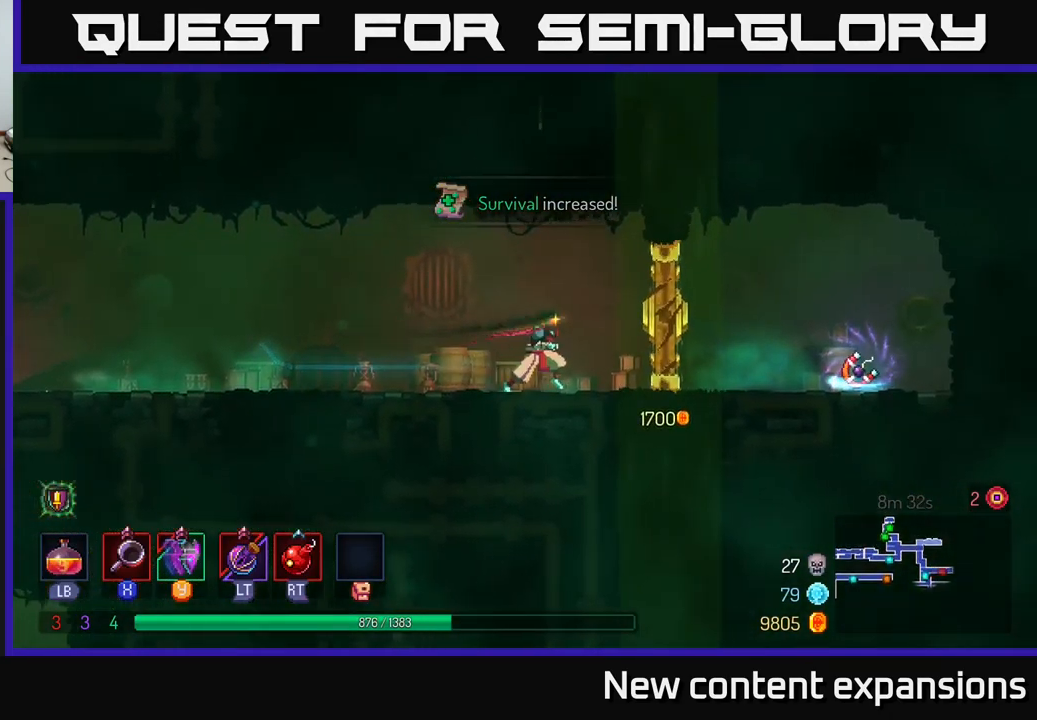
{"buttons": ["B"], "left_stick": "left", "right_stick": "center", "events": [[84, "left_stick", "left"], [417, "B", "down"]]}